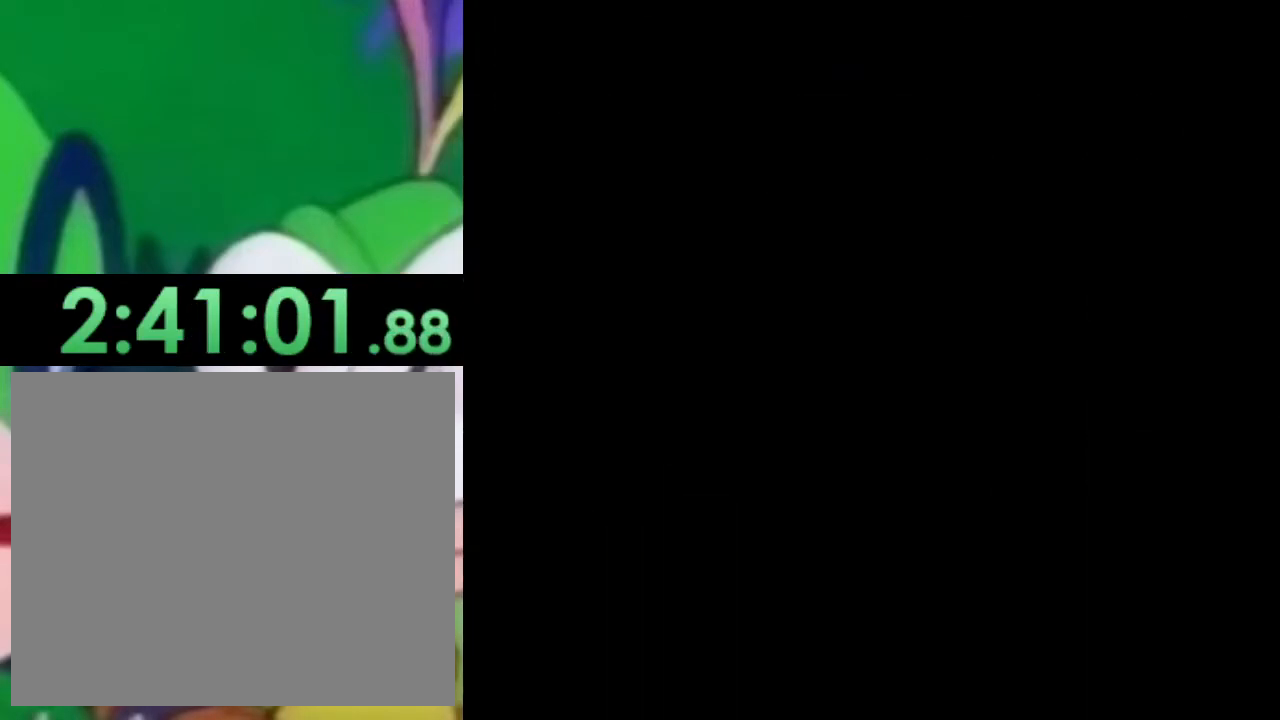
Gameplay with a controller (PlayStation layout); each line is a JSON object with the inputs held at the frame after it. "events" lists button and stick changes between this image and that frame as [ms after this image, input, new state], when the widget could be followed in between.
{"buttons": ["SQUARE", "DPAD_DOWN"], "left_stick": "center", "right_stick": "center", "events": [[151, "DPAD_DOWN", "up"], [351, "DPAD_DOWN", "down"]]}
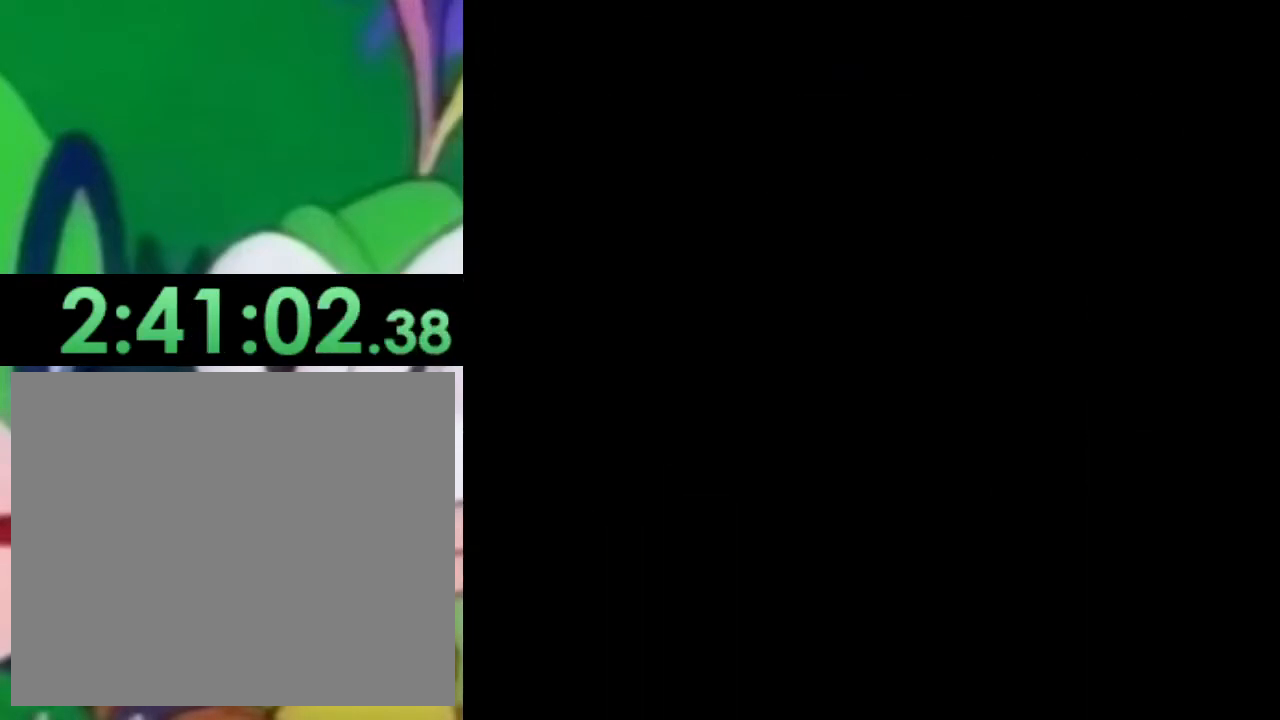
{"buttons": ["SQUARE"], "left_stick": "center", "right_stick": "center", "events": [[50, "DPAD_DOWN", "up"]]}
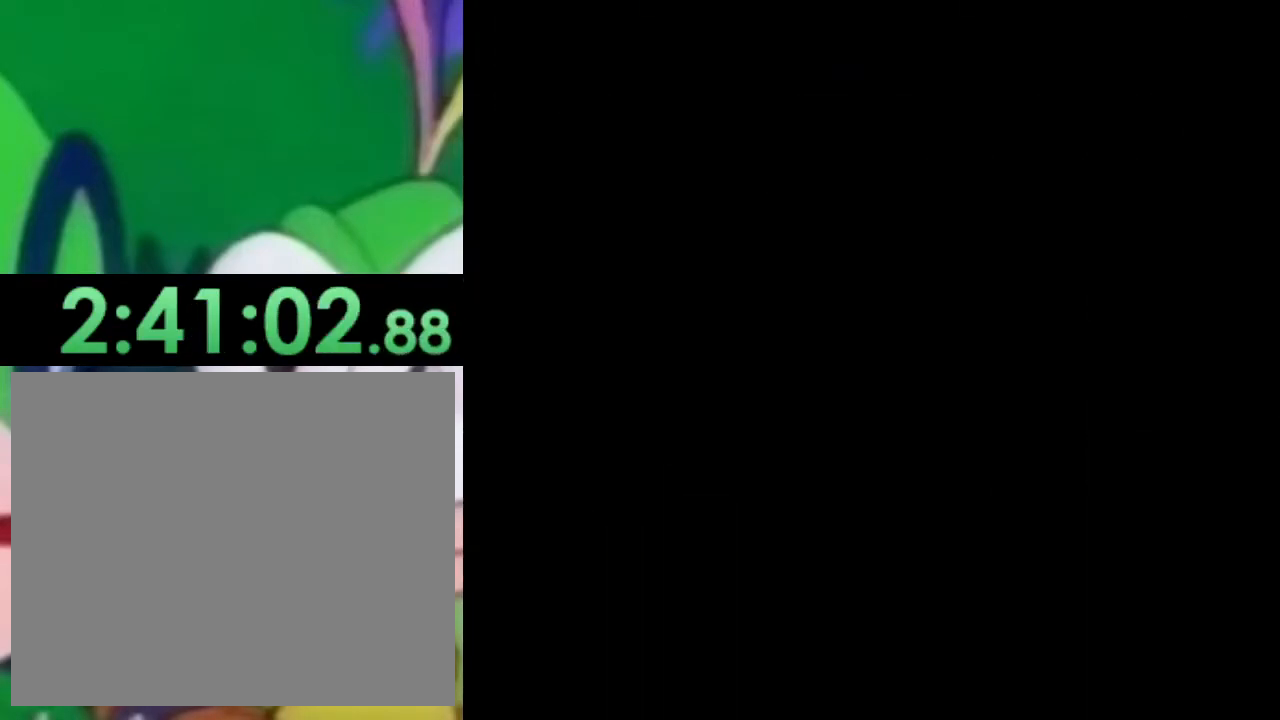
{"buttons": ["CROSS", "SQUARE"], "left_stick": "center", "right_stick": "center", "events": [[351, "CROSS", "down"]]}
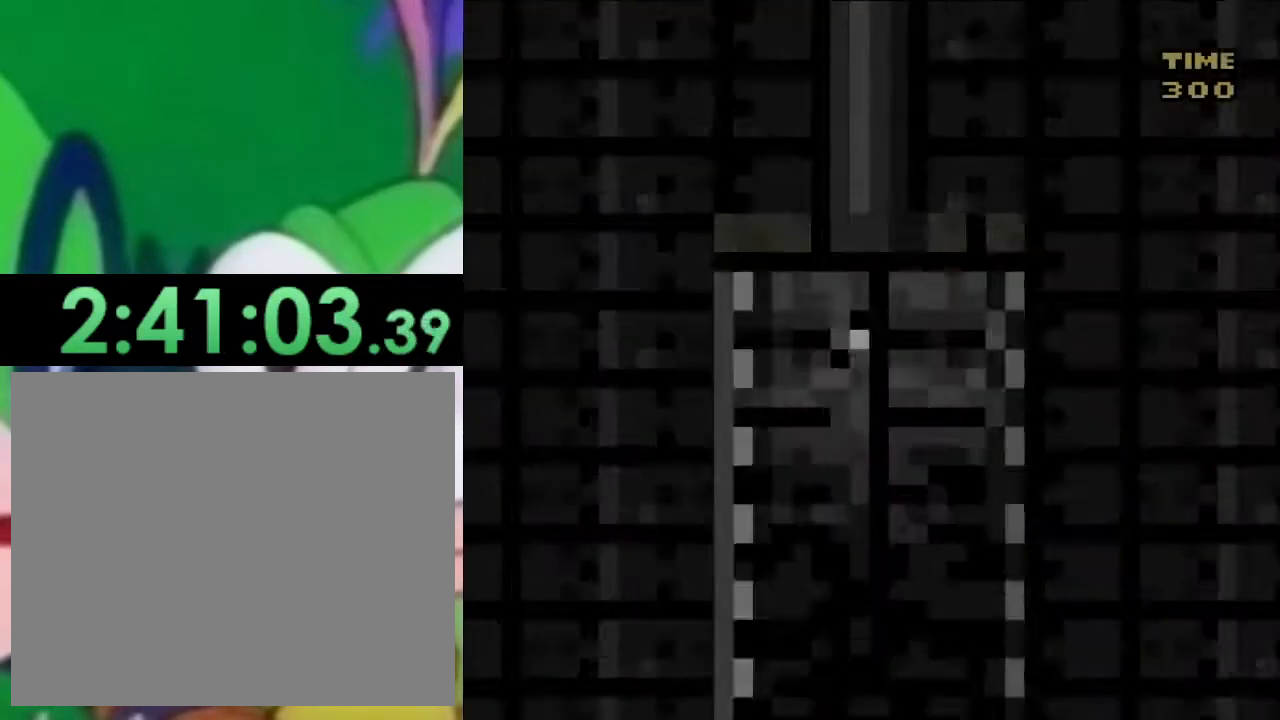
{"buttons": ["CROSS", "SQUARE", "DPAD_LEFT"], "left_stick": "center", "right_stick": "center", "events": [[467, "DPAD_LEFT", "down"]]}
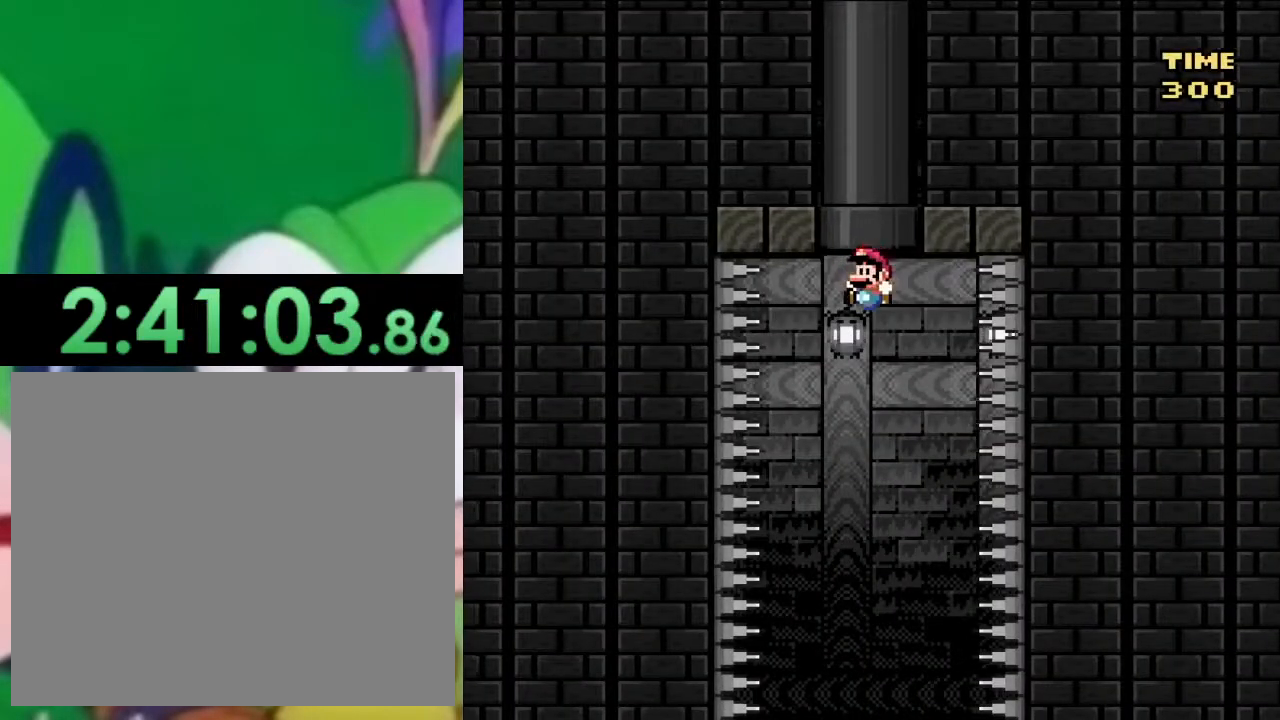
{"buttons": ["CROSS", "SQUARE", "DPAD_LEFT"], "left_stick": "center", "right_stick": "center", "events": [[201, "DPAD_LEFT", "up"], [201, "DPAD_UP", "down"], [217, "DPAD_UP", "up"], [251, "DPAD_RIGHT", "down"], [384, "DPAD_RIGHT", "up"], [434, "DPAD_LEFT", "down"]]}
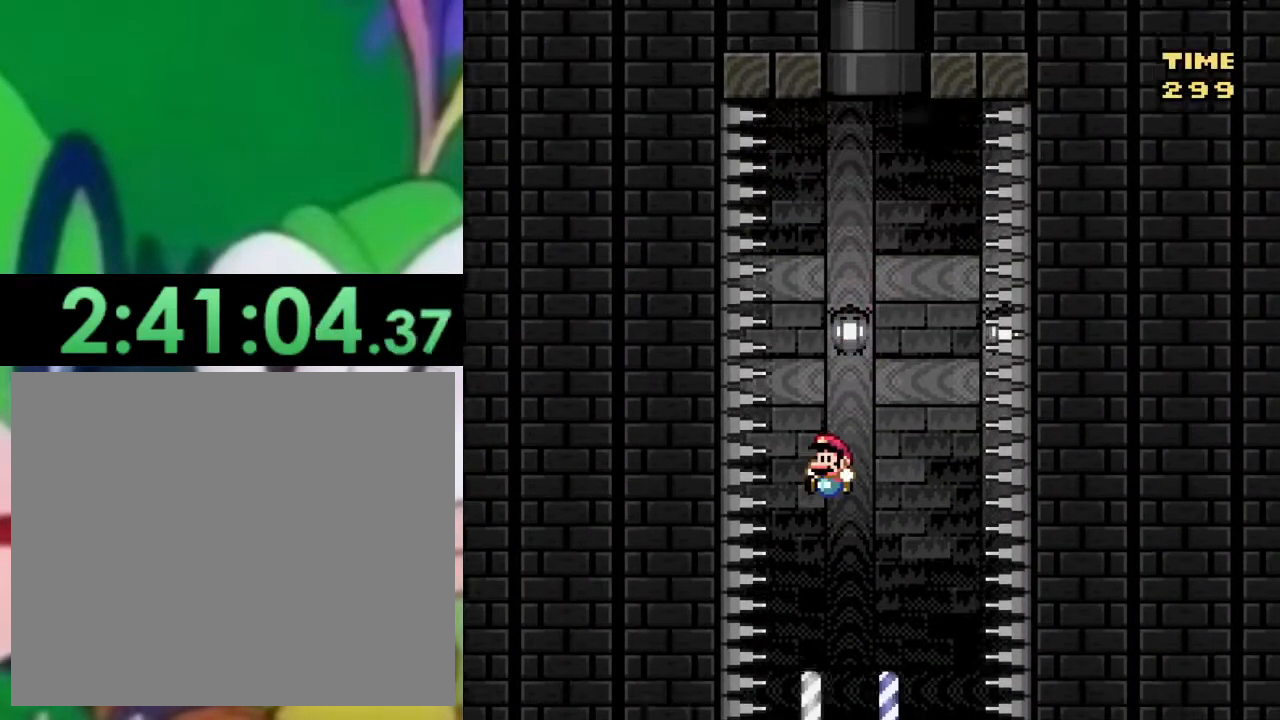
{"buttons": ["CROSS", "SQUARE", "DPAD_RIGHT"], "left_stick": "center", "right_stick": "center", "events": [[17, "DPAD_LEFT", "up"], [100, "DPAD_RIGHT", "down"], [183, "DPAD_RIGHT", "up"], [234, "DPAD_LEFT", "down"], [384, "DPAD_LEFT", "up"], [467, "DPAD_RIGHT", "down"]]}
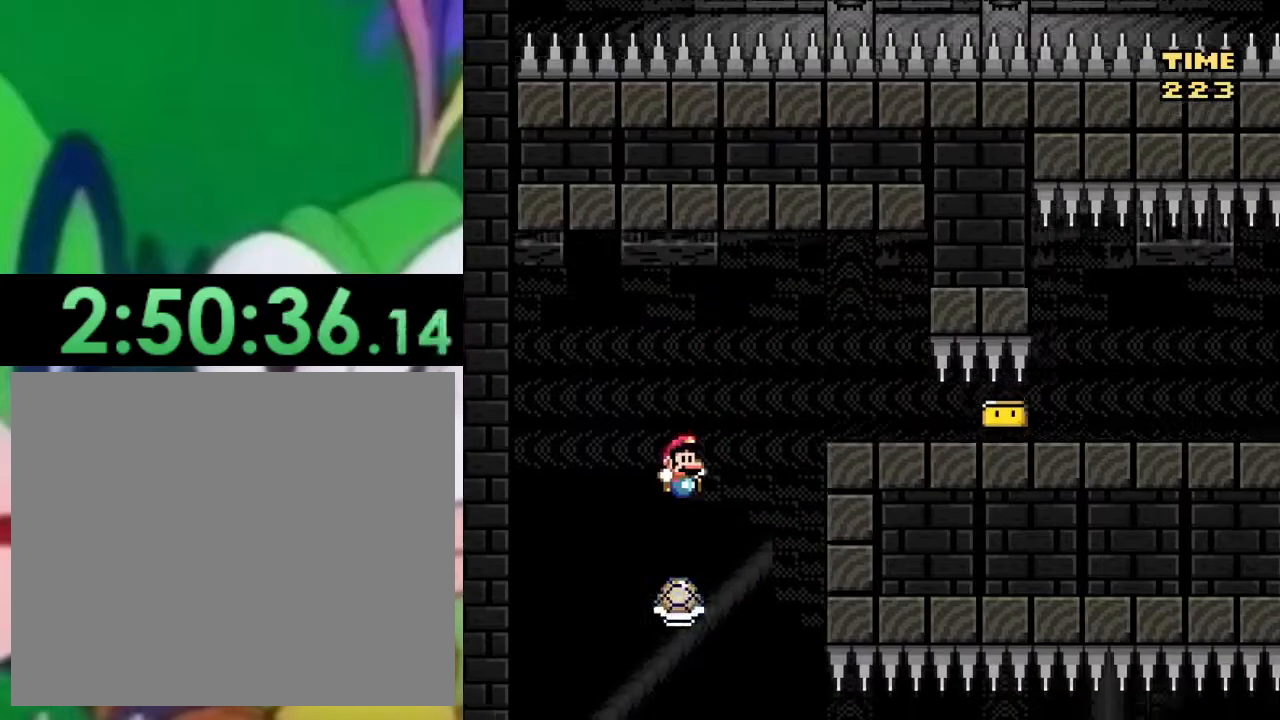
{"buttons": ["CROSS", "SQUARE", "DPAD_LEFT"], "left_stick": "center", "right_stick": "center", "events": [[151, "DPAD_RIGHT", "up"], [401, "DPAD_LEFT", "down"]]}
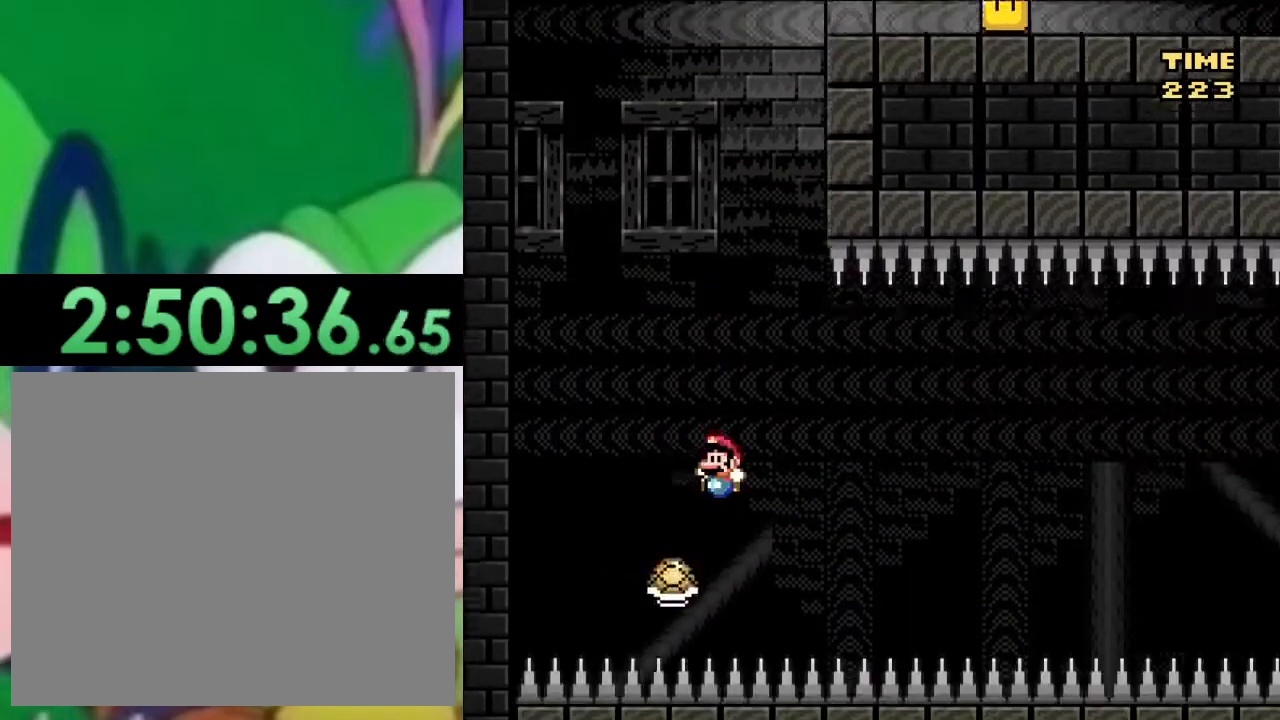
{"buttons": ["CROSS", "SQUARE", "DPAD_RIGHT"], "left_stick": "center", "right_stick": "center", "events": [[183, "DPAD_LEFT", "up"], [334, "DPAD_RIGHT", "down"]]}
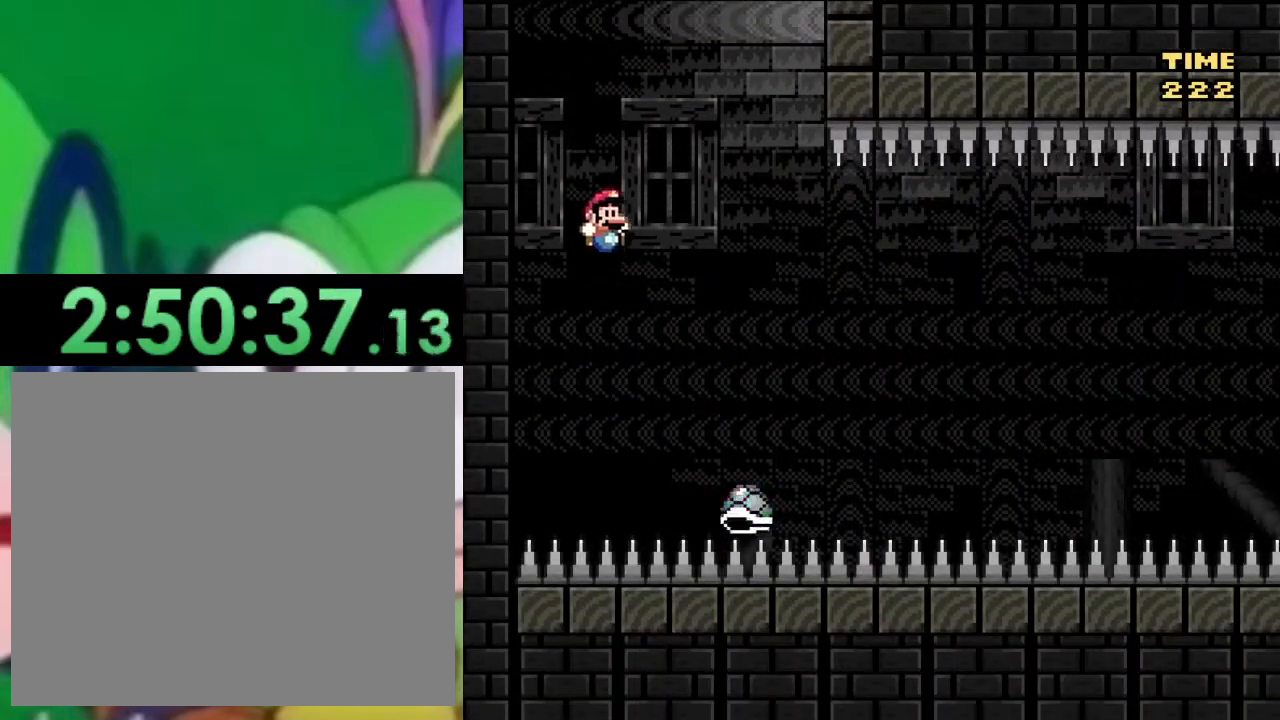
{"buttons": ["SQUARE", "DPAD_LEFT"], "left_stick": "center", "right_stick": "center", "events": [[84, "DPAD_RIGHT", "up"], [267, "DPAD_LEFT", "down"], [418, "CROSS", "up"]]}
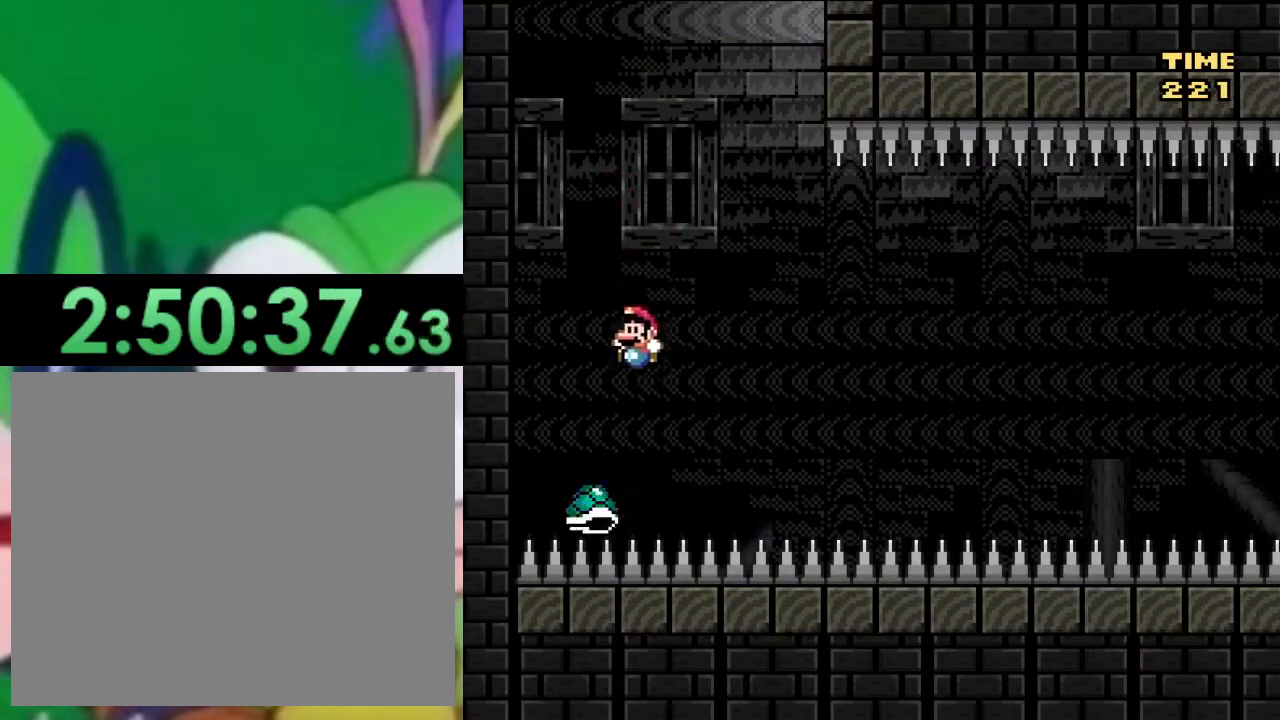
{"buttons": ["SQUARE"], "left_stick": "center", "right_stick": "center", "events": [[83, "DPAD_LEFT", "up"], [167, "DPAD_RIGHT", "down"], [300, "DPAD_RIGHT", "up"], [384, "DPAD_RIGHT", "down"], [500, "DPAD_RIGHT", "up"]]}
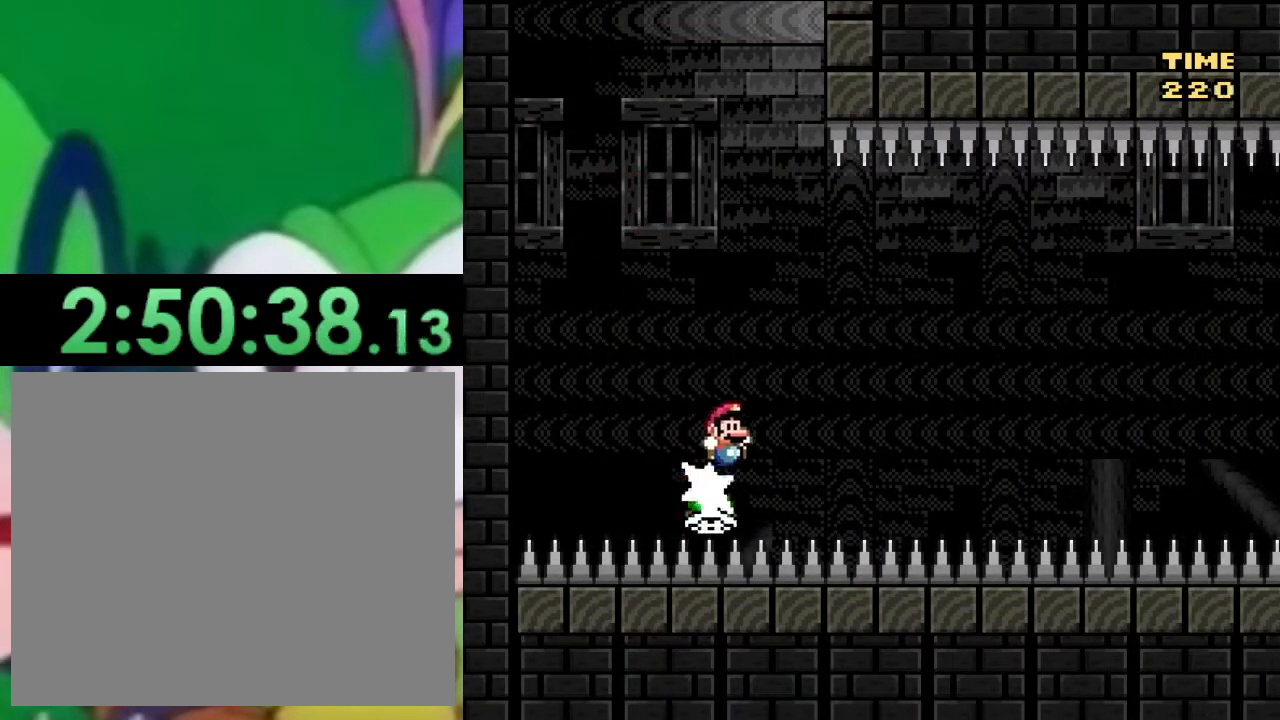
{"buttons": ["SQUARE", "DPAD_RIGHT"], "left_stick": "center", "right_stick": "center", "events": [[267, "DPAD_RIGHT", "down"]]}
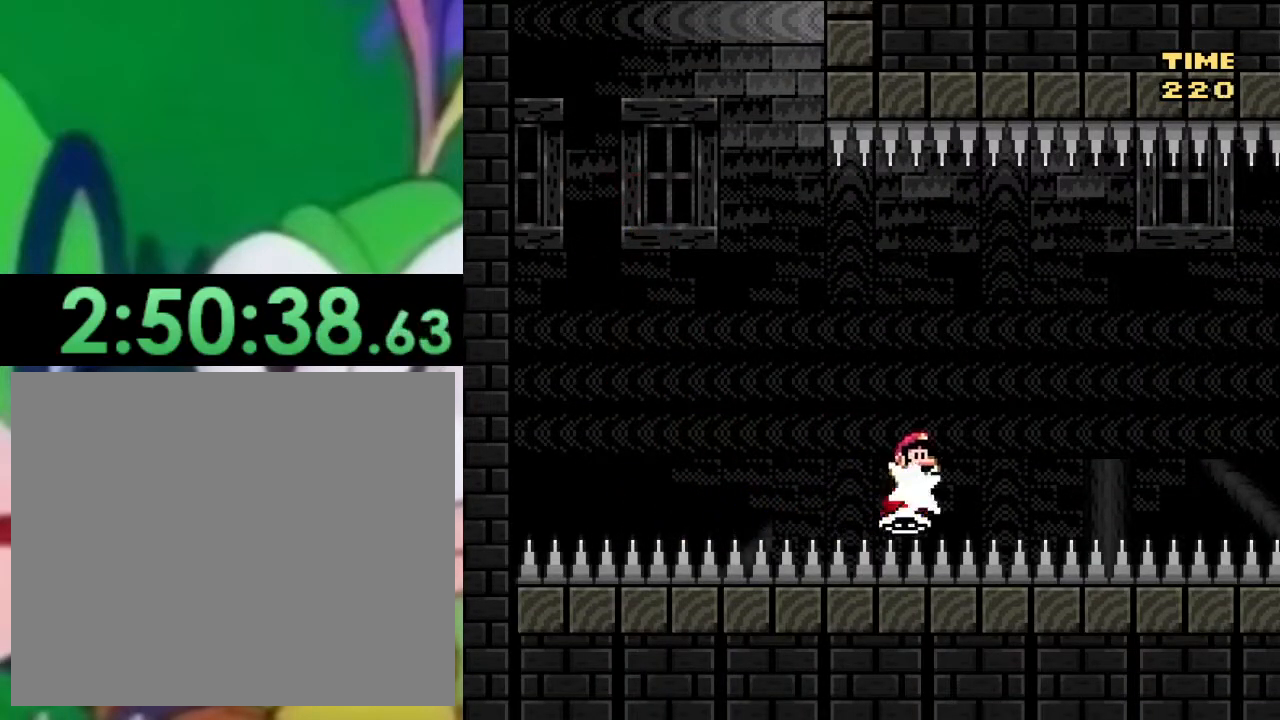
{"buttons": ["SQUARE", "DPAD_RIGHT"], "left_stick": "center", "right_stick": "center", "events": []}
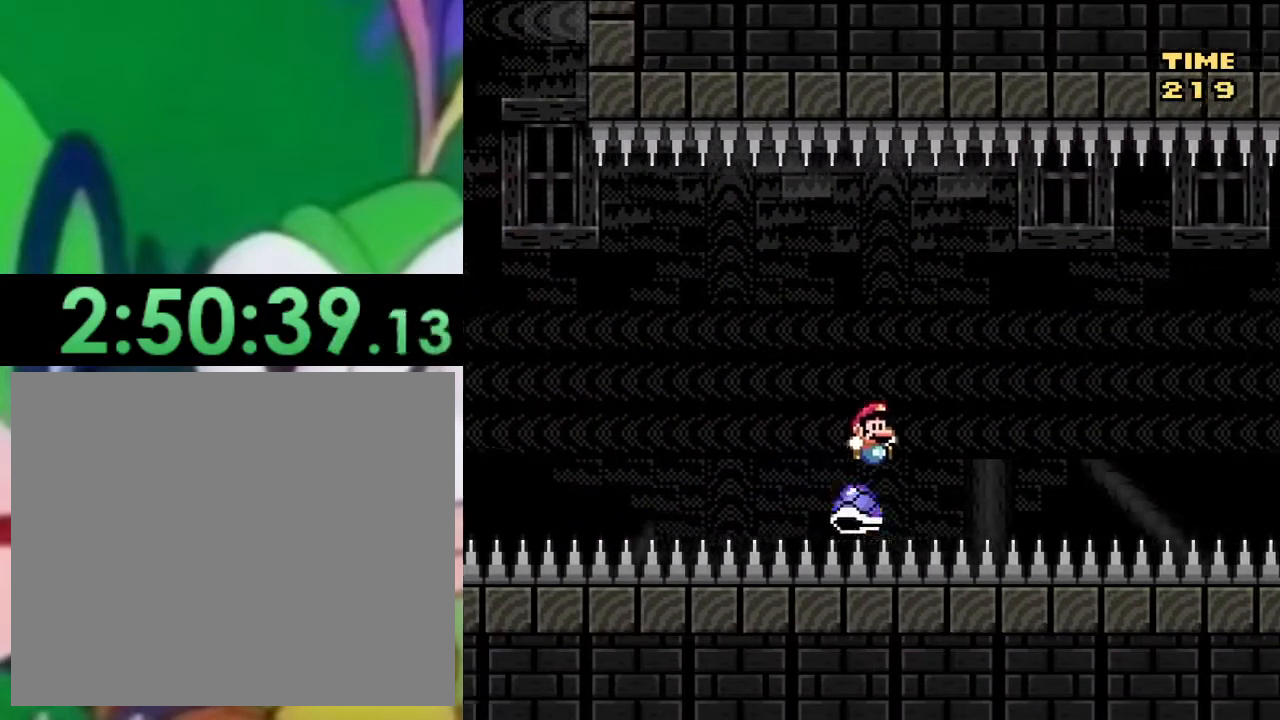
{"buttons": ["SQUARE", "DPAD_RIGHT"], "left_stick": "center", "right_stick": "center", "events": []}
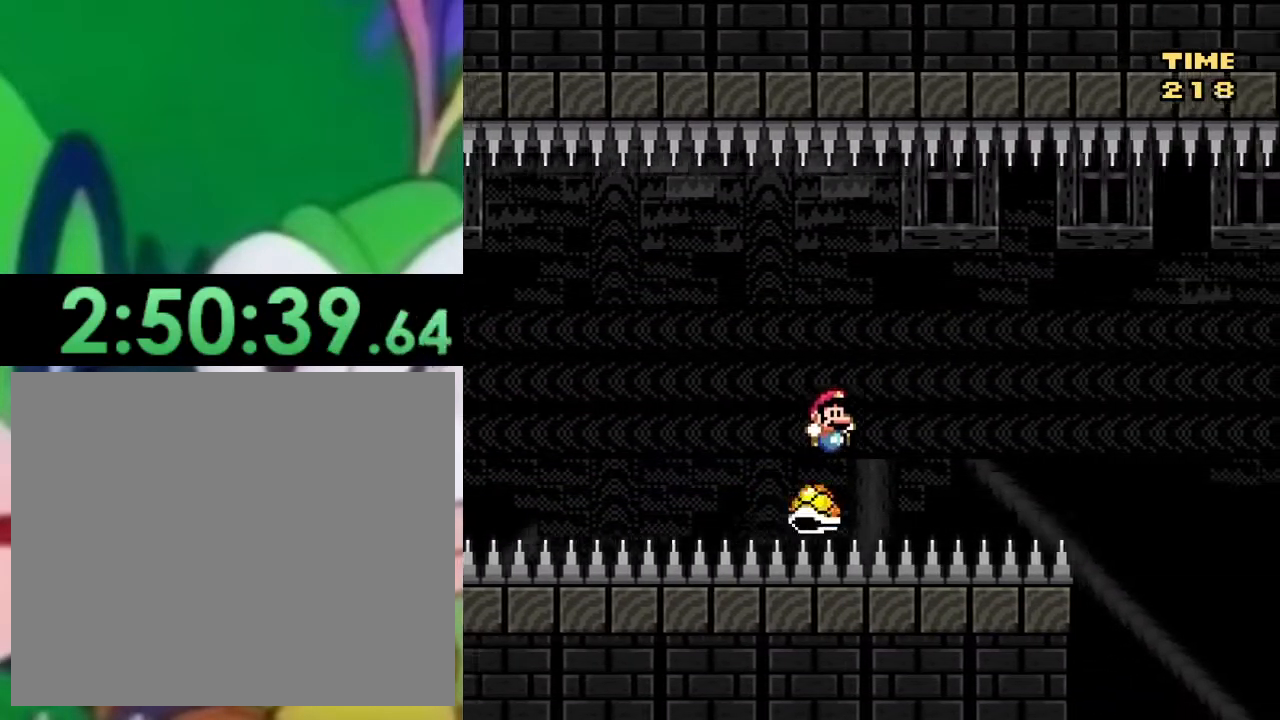
{"buttons": ["CROSS", "SQUARE", "DPAD_RIGHT"], "left_stick": "center", "right_stick": "center", "events": [[300, "CROSS", "down"]]}
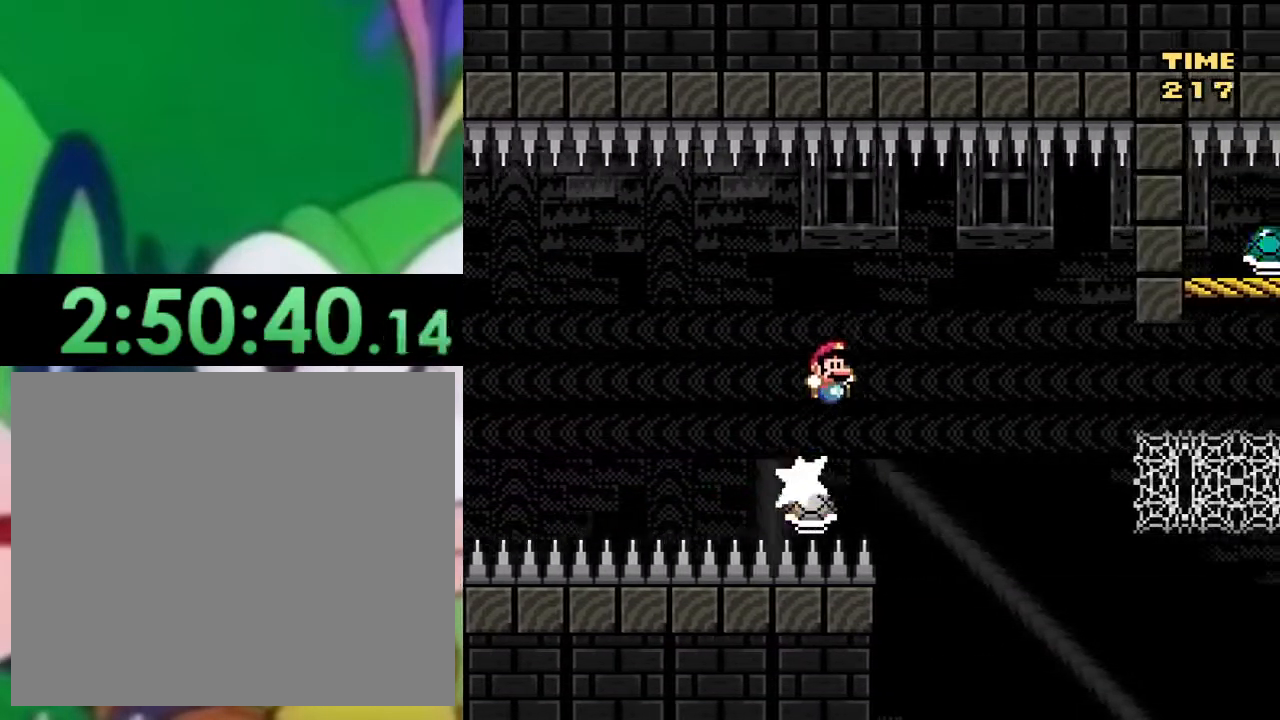
{"buttons": ["CROSS", "SQUARE", "DPAD_RIGHT"], "left_stick": "center", "right_stick": "center", "events": [[251, "CROSS", "up"], [401, "CROSS", "down"]]}
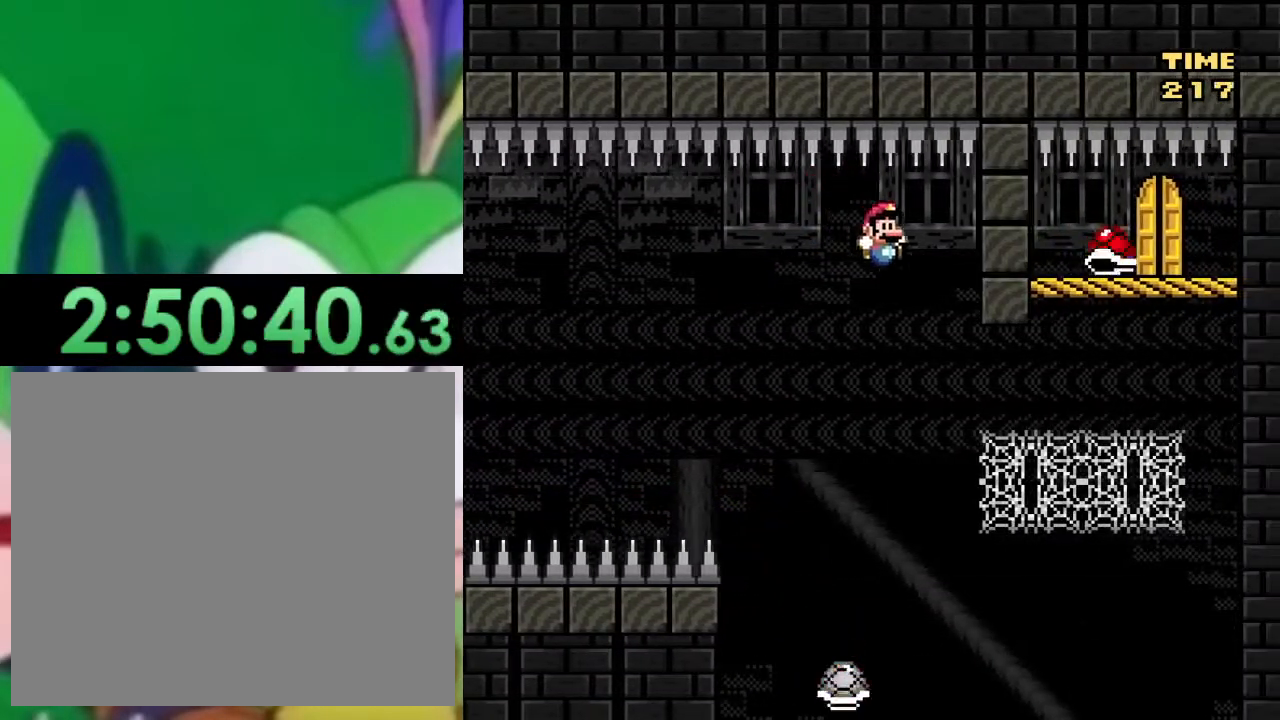
{"buttons": ["SQUARE", "DPAD_RIGHT"], "left_stick": "center", "right_stick": "center", "events": [[167, "DPAD_UP", "down"], [200, "CROSS", "up"], [467, "DPAD_UP", "up"]]}
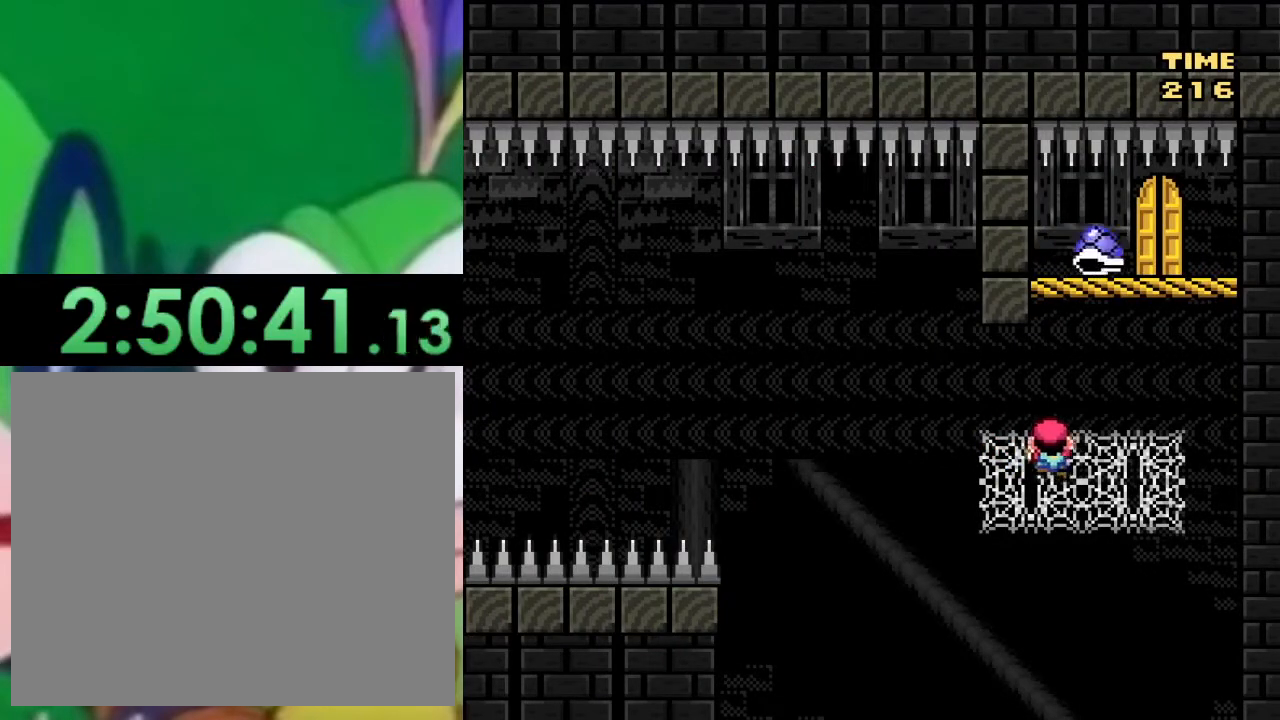
{"buttons": ["SQUARE"], "left_stick": "center", "right_stick": "center", "events": [[167, "DPAD_RIGHT", "up"]]}
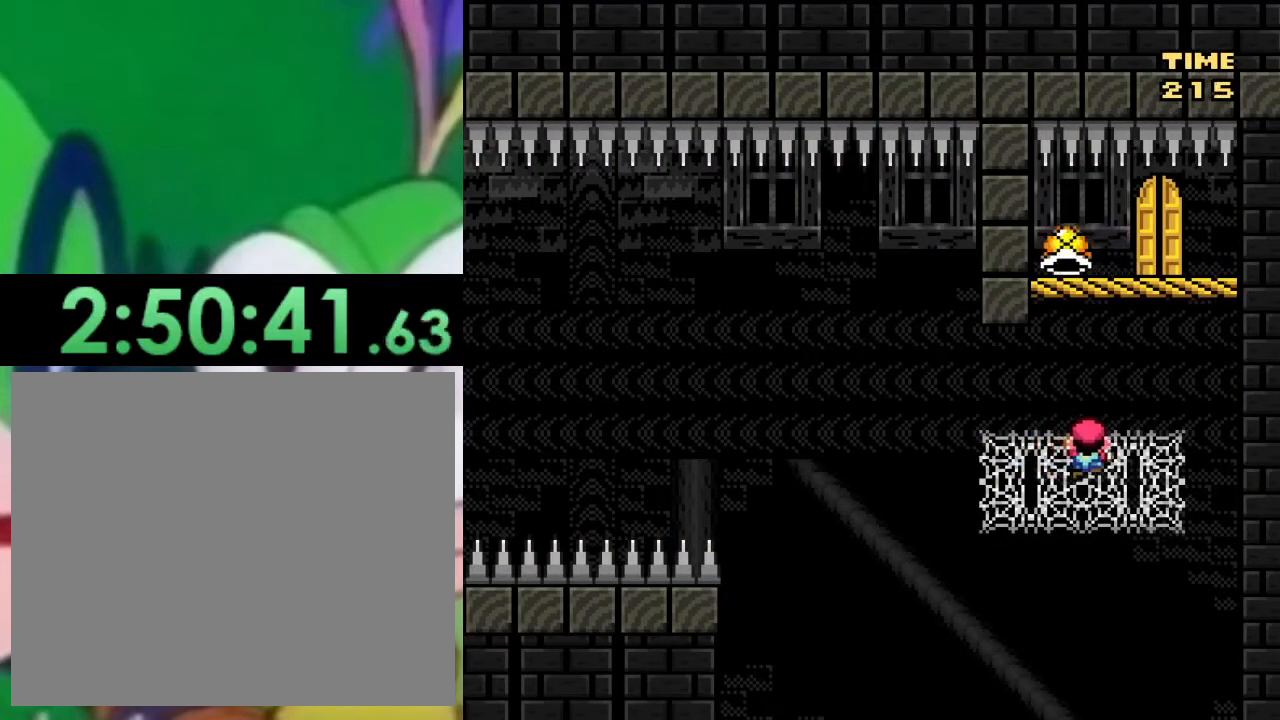
{"buttons": [], "left_stick": "center", "right_stick": "center", "events": [[200, "SQUARE", "up"], [401, "DPAD_RIGHT", "down"], [501, "DPAD_RIGHT", "up"]]}
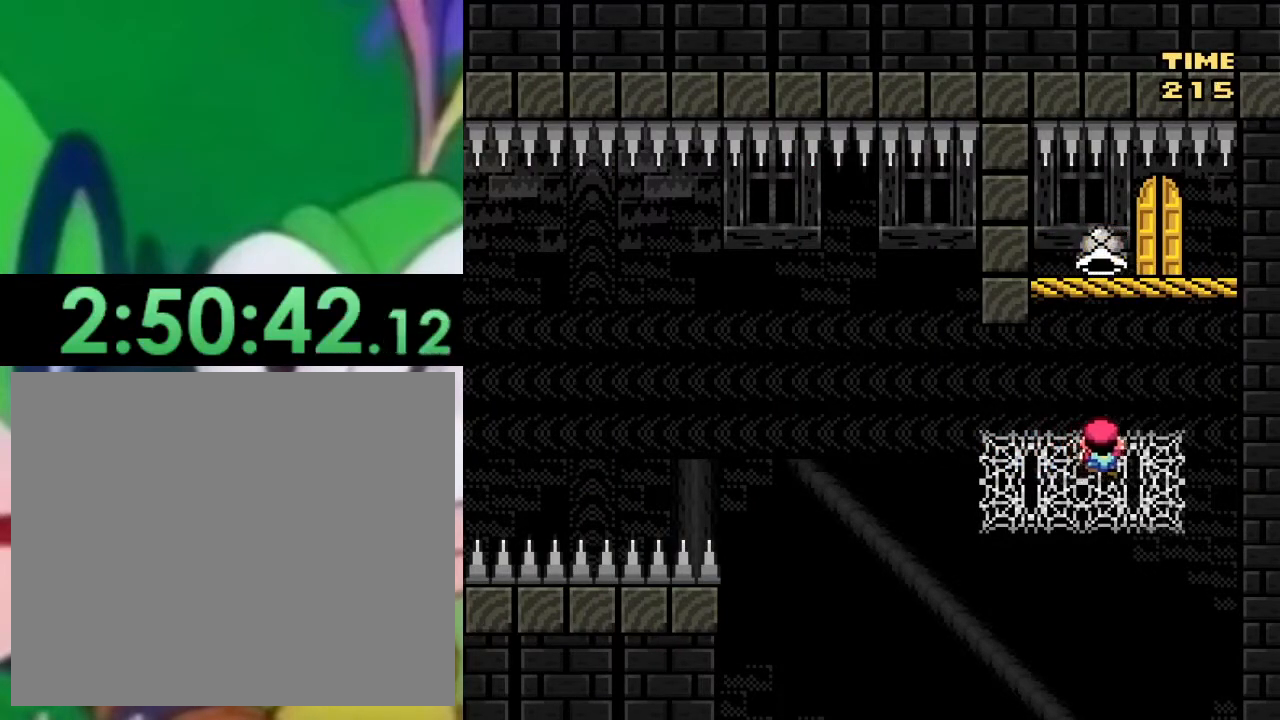
{"buttons": [], "left_stick": "center", "right_stick": "center", "events": [[200, "DPAD_DOWN", "down"], [283, "DPAD_DOWN", "up"]]}
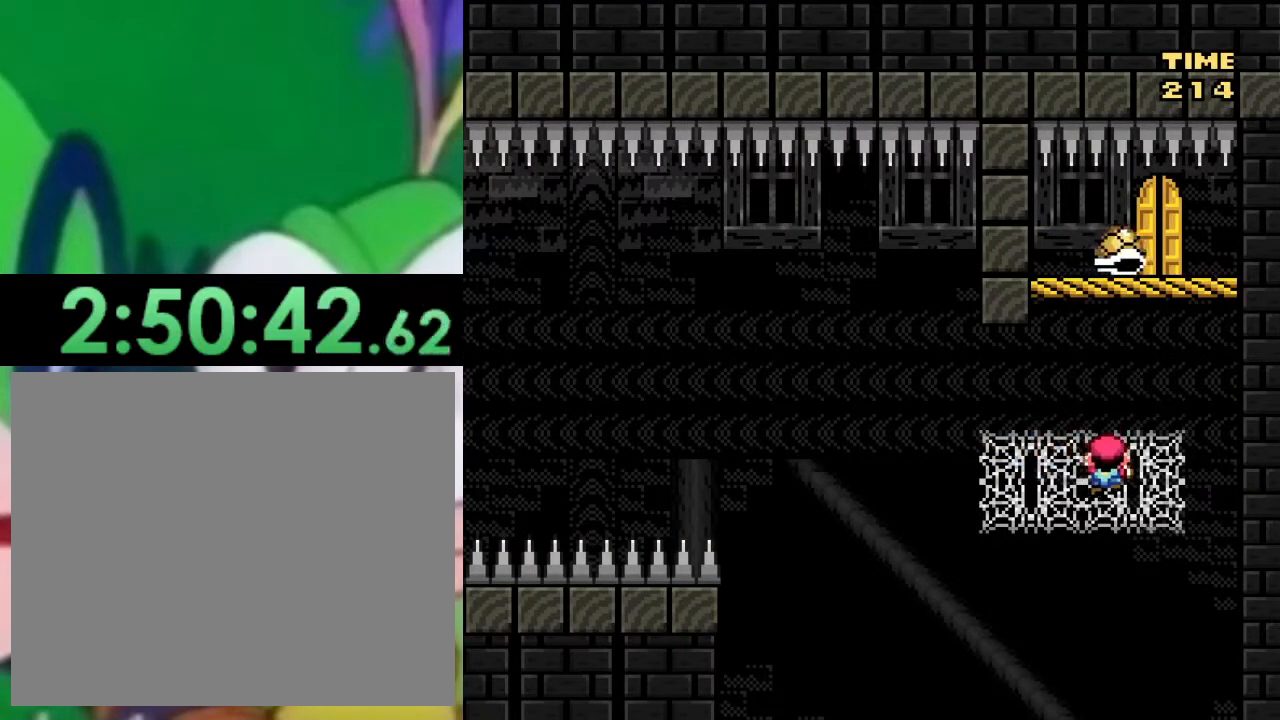
{"buttons": ["DPAD_UP"], "left_stick": "center", "right_stick": "center", "events": [[17, "DPAD_RIGHT", "down"], [200, "DPAD_RIGHT", "up"], [334, "DPAD_UP", "down"]]}
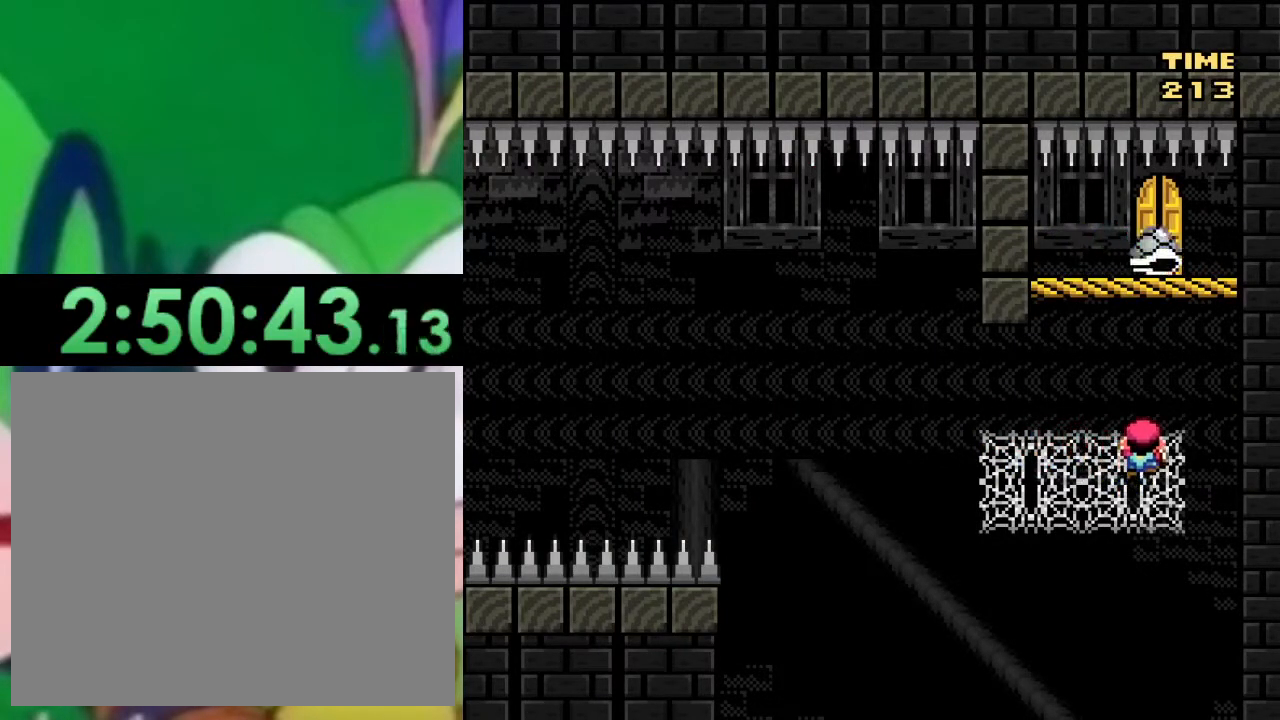
{"buttons": [], "left_stick": "center", "right_stick": "center", "events": [[16, "DPAD_UP", "up"]]}
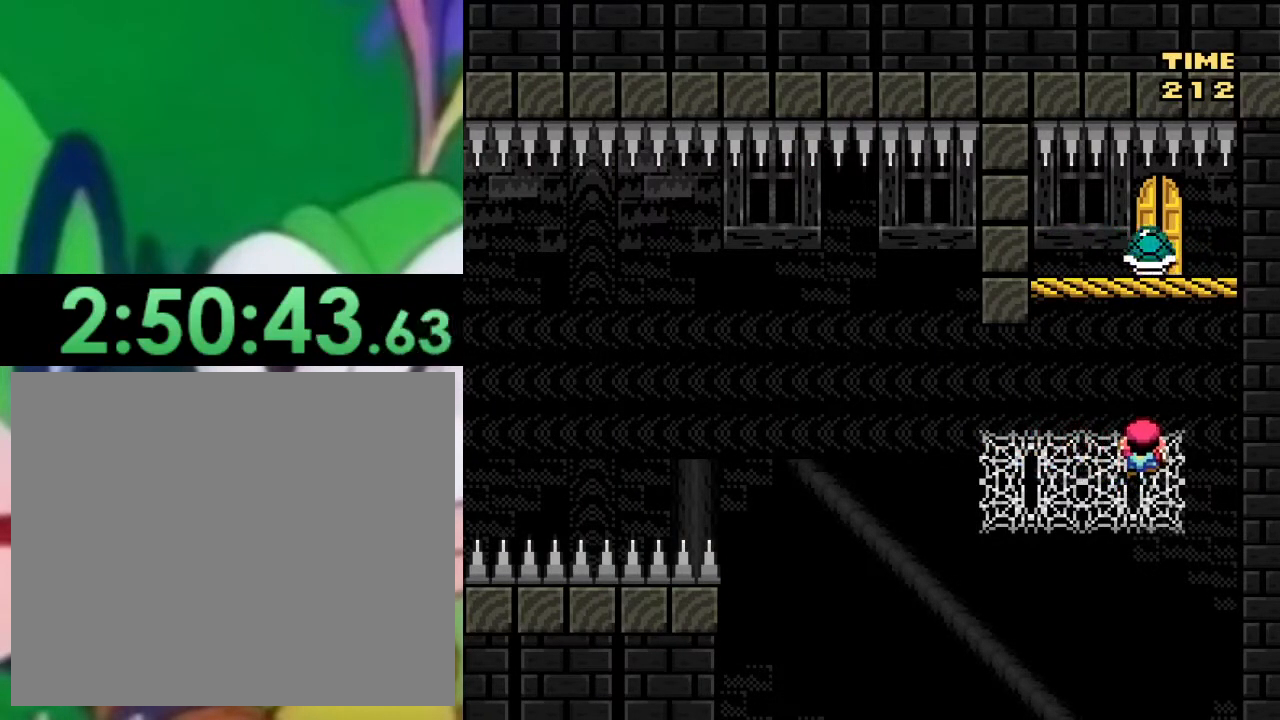
{"buttons": ["SQUARE"], "left_stick": "center", "right_stick": "center", "events": [[134, "SQUARE", "down"]]}
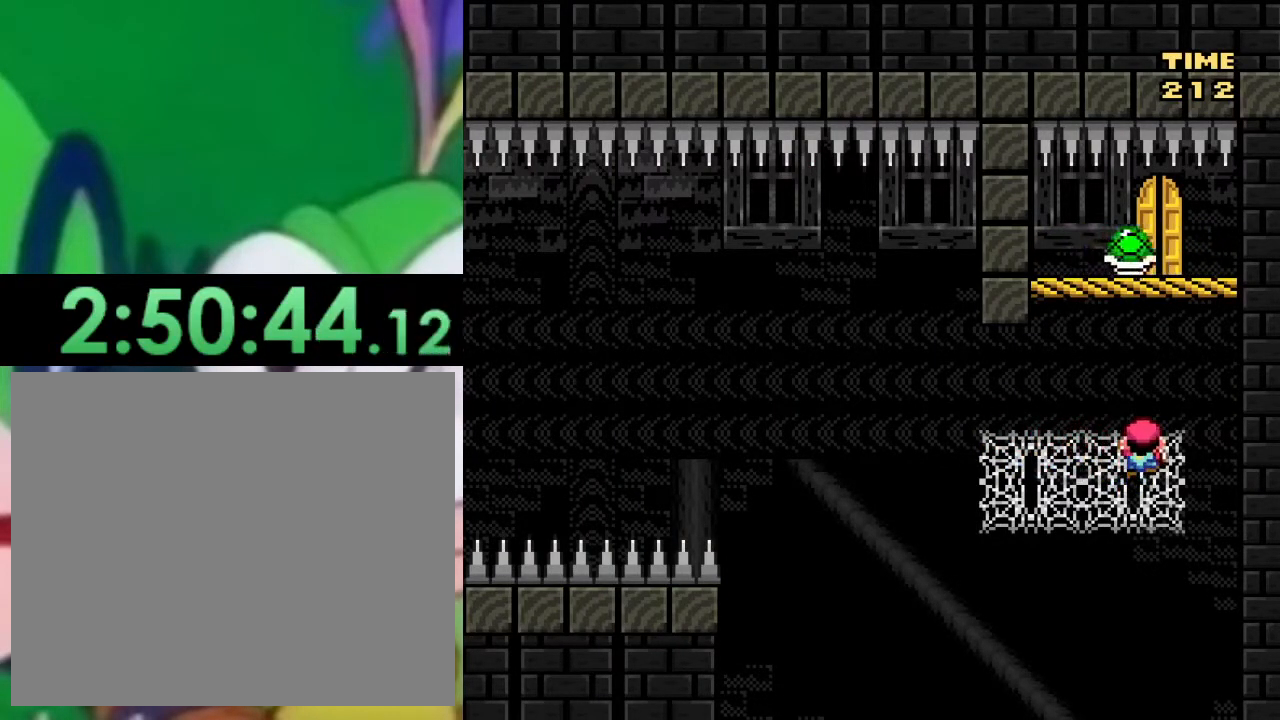
{"buttons": ["SQUARE"], "left_stick": "center", "right_stick": "center", "events": [[33, "DPAD_UP", "down"], [133, "DPAD_UP", "up"], [383, "DPAD_RIGHT", "down"], [484, "DPAD_RIGHT", "up"]]}
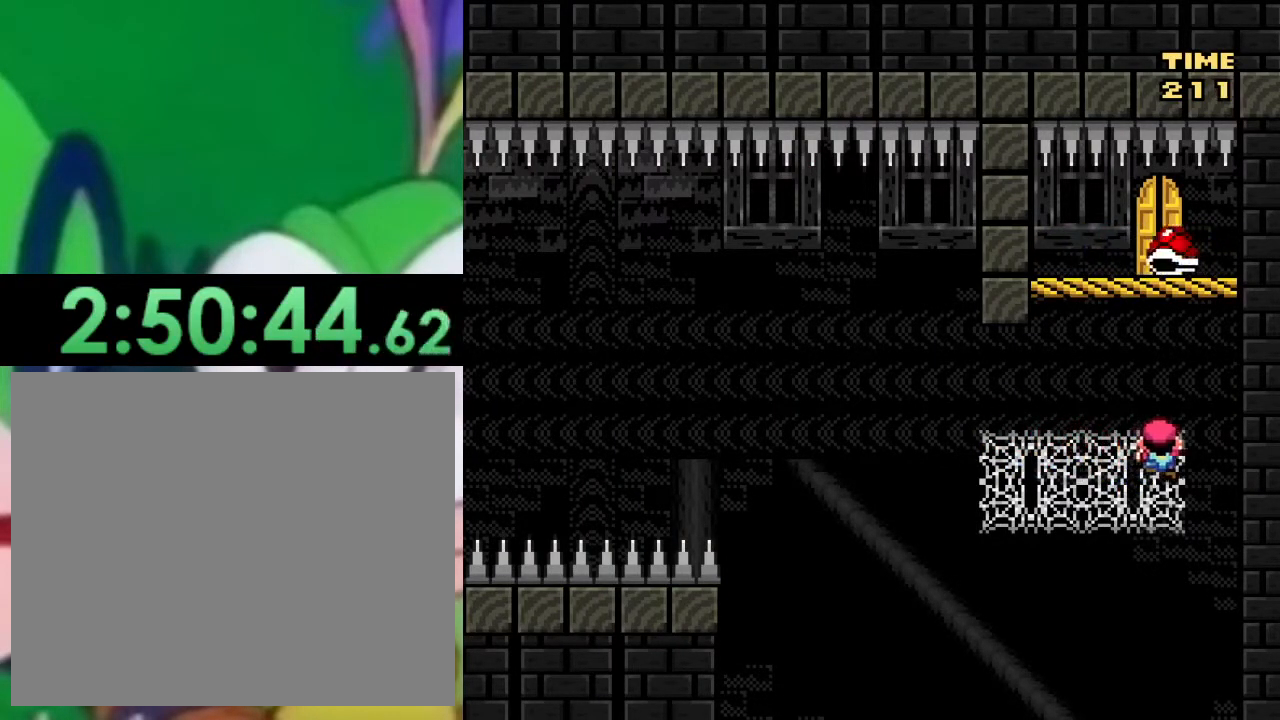
{"buttons": ["SQUARE"], "left_stick": "center", "right_stick": "center", "events": [[134, "DPAD_LEFT", "down"], [251, "DPAD_LEFT", "up"]]}
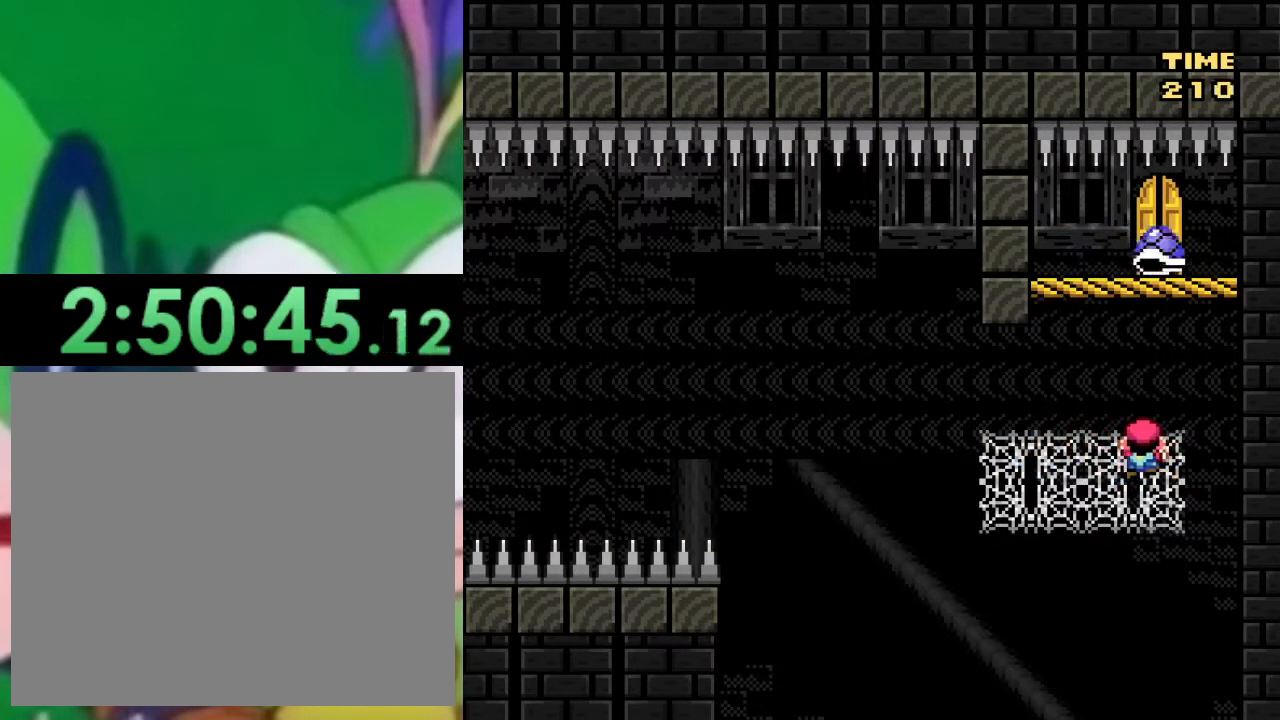
{"buttons": ["SQUARE"], "left_stick": "center", "right_stick": "center", "events": []}
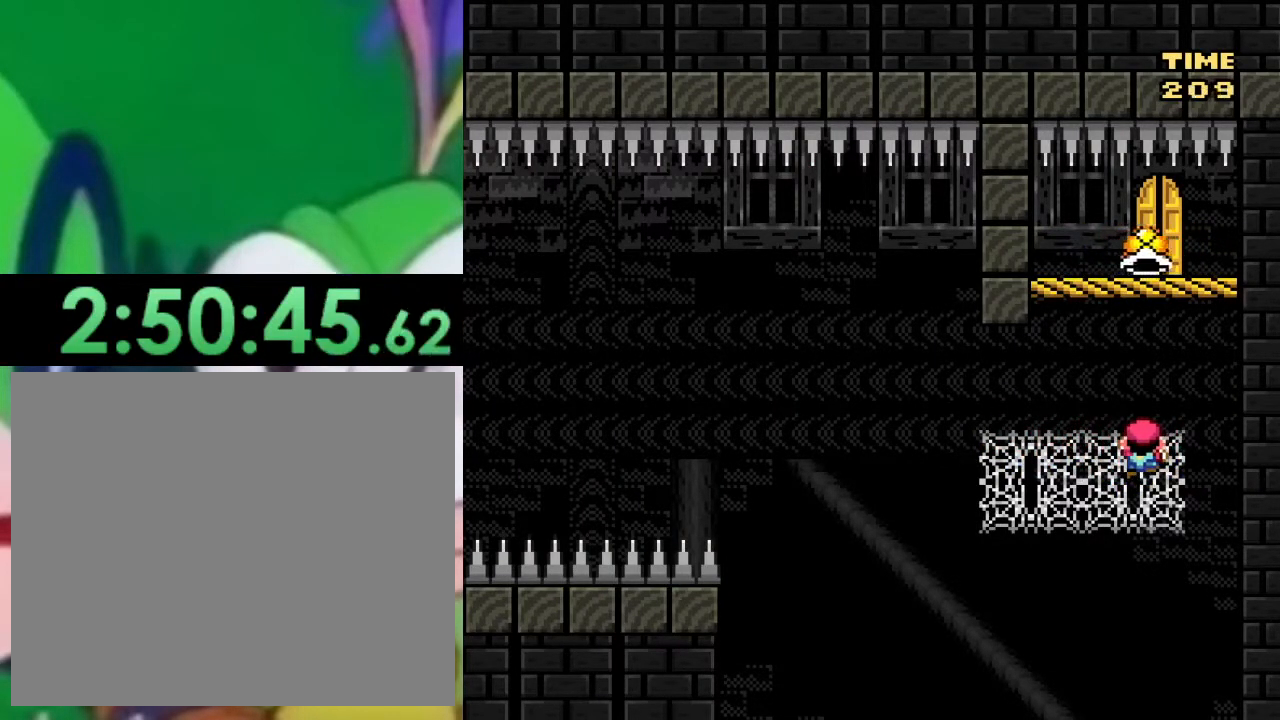
{"buttons": ["SQUARE"], "left_stick": "center", "right_stick": "center", "events": []}
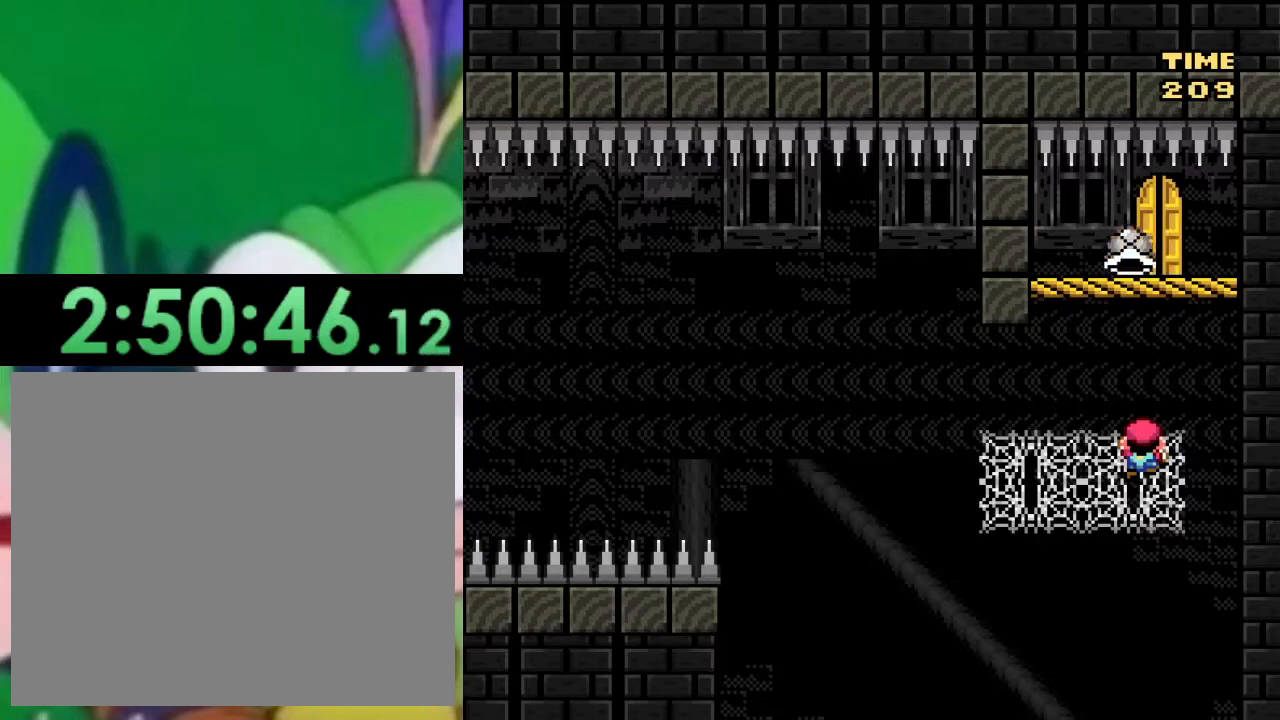
{"buttons": ["SQUARE"], "left_stick": "center", "right_stick": "center", "events": []}
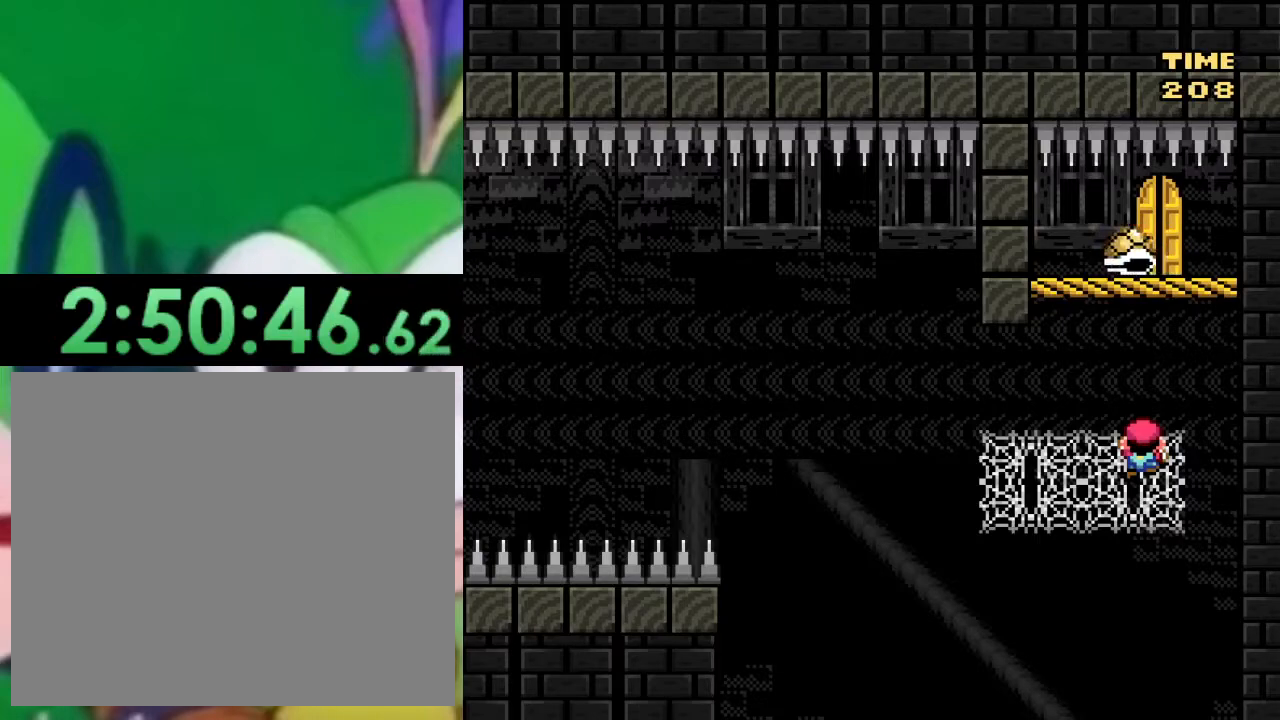
{"buttons": ["SQUARE"], "left_stick": "center", "right_stick": "center", "events": [[334, "DPAD_RIGHT", "down"], [384, "DPAD_RIGHT", "up"]]}